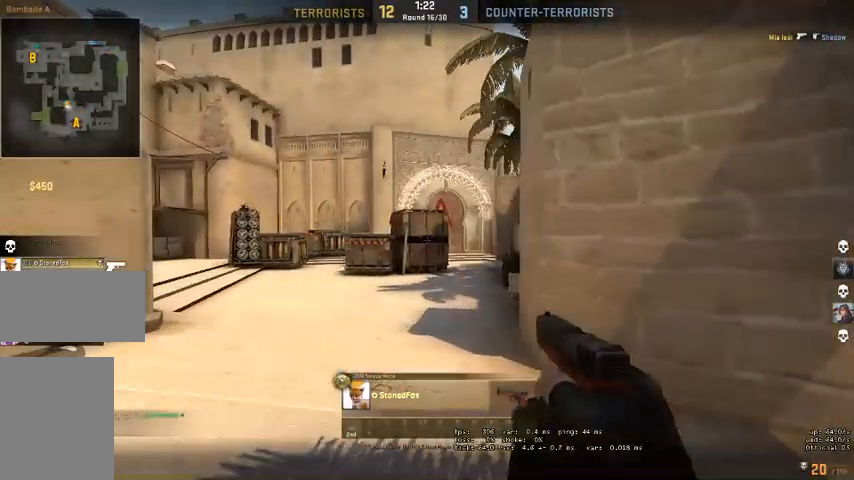
Gameplay with keyboard and mouse; each line is a JSON object with the keys and mouse buttons held at the frame after it. "events" lists presses ("down") and releases ("up") of "a", "ctrl", "d", "e", "q", "s", "shift", "space", "w", "mouse_left", "mouse_wheel", "mouse_right" and "mouse_mb4" between this image and that frame as [ms after this image, input, new state], when the widget could be followed in between. "mouse_left", "mouse_wheel", "mouse_right", "mouse_mb4" = the "left", "wheel", "right", "mb4" buttons of the "mouse" list. No other keys are recorded. "wheel" means that the mouse wheel is clicked or scrolled. Mouse movement is not recorded. Not read: mouse_mb5.
{"keys": [], "mouse": [], "events": []}
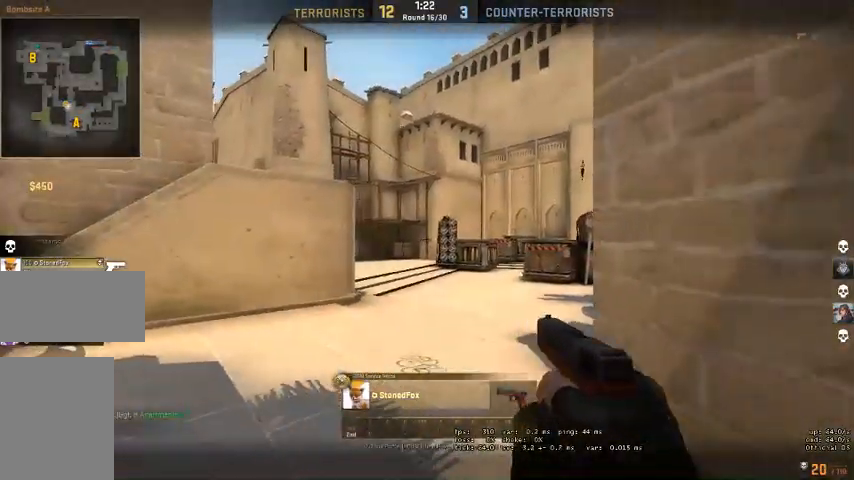
{"keys": [], "mouse": [], "events": [[34, "mouse_right", "down"], [134, "mouse_right", "up"]]}
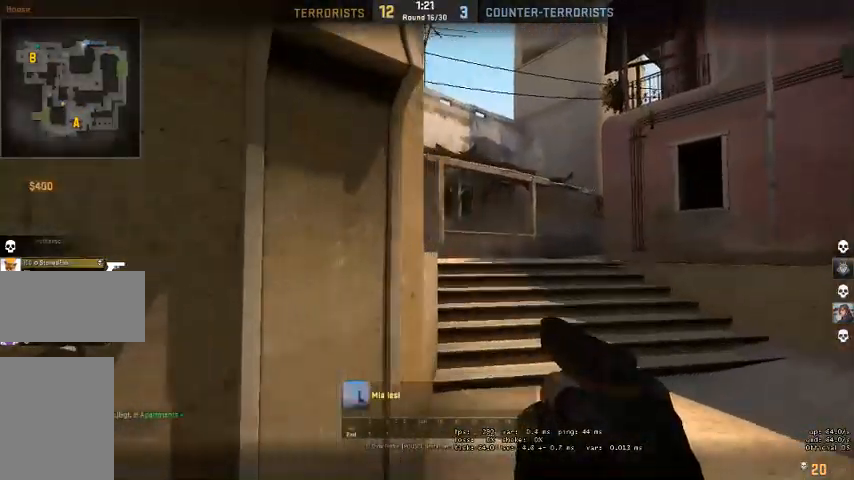
{"keys": [], "mouse": [], "events": []}
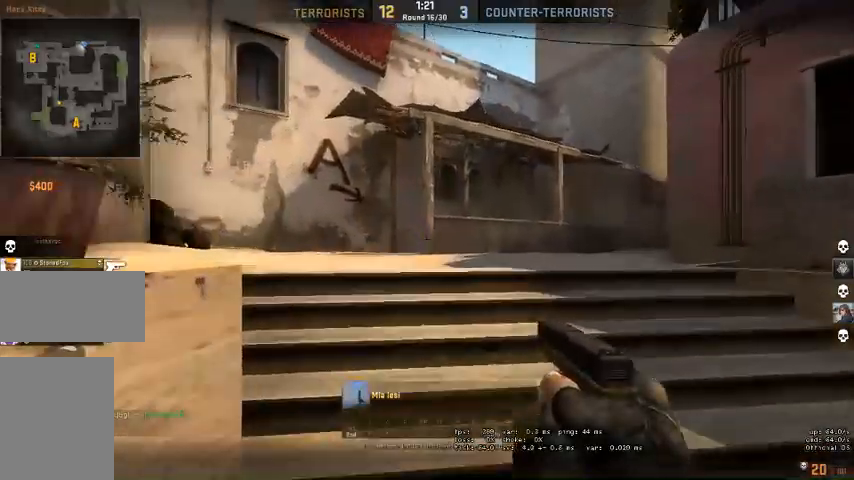
{"keys": [], "mouse": [], "events": []}